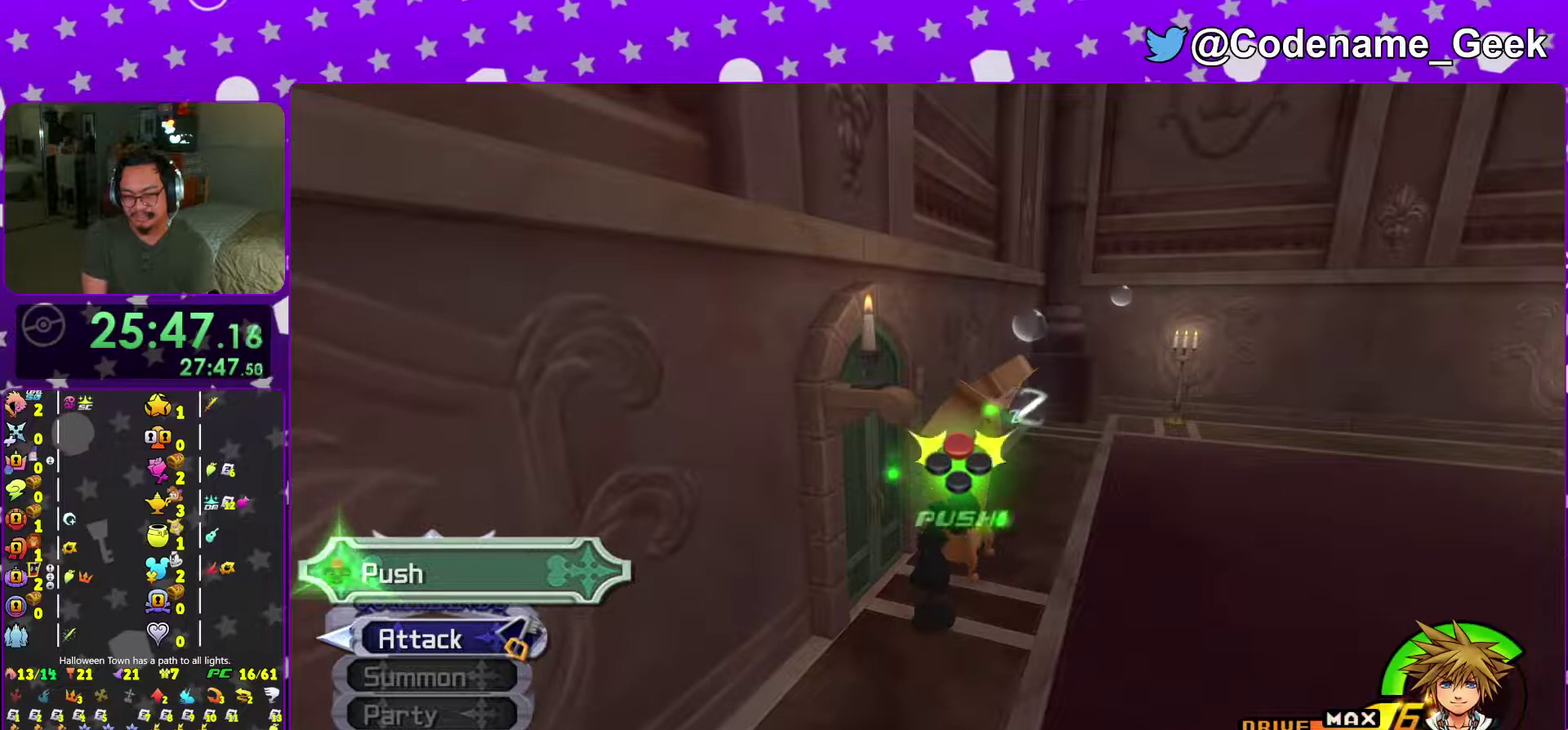
Gameplay with a controller (Nintendo layout); each line is a JSON object with the inputs held at the frame after it (dt_ms = milliseconds from this image to that frame). "events" lists button and stick changes between this image and that frame as [ms after this image, input, new state], when the widget could be followed in between. This overlay highlights the sticks when they move; stick clicks (L3 R3) are not distinguishable. Not read: L3 R3 SELECT START.
{"dt_ms": 500, "buttons": ["X"], "left_stick": "up", "right_stick": "center"}
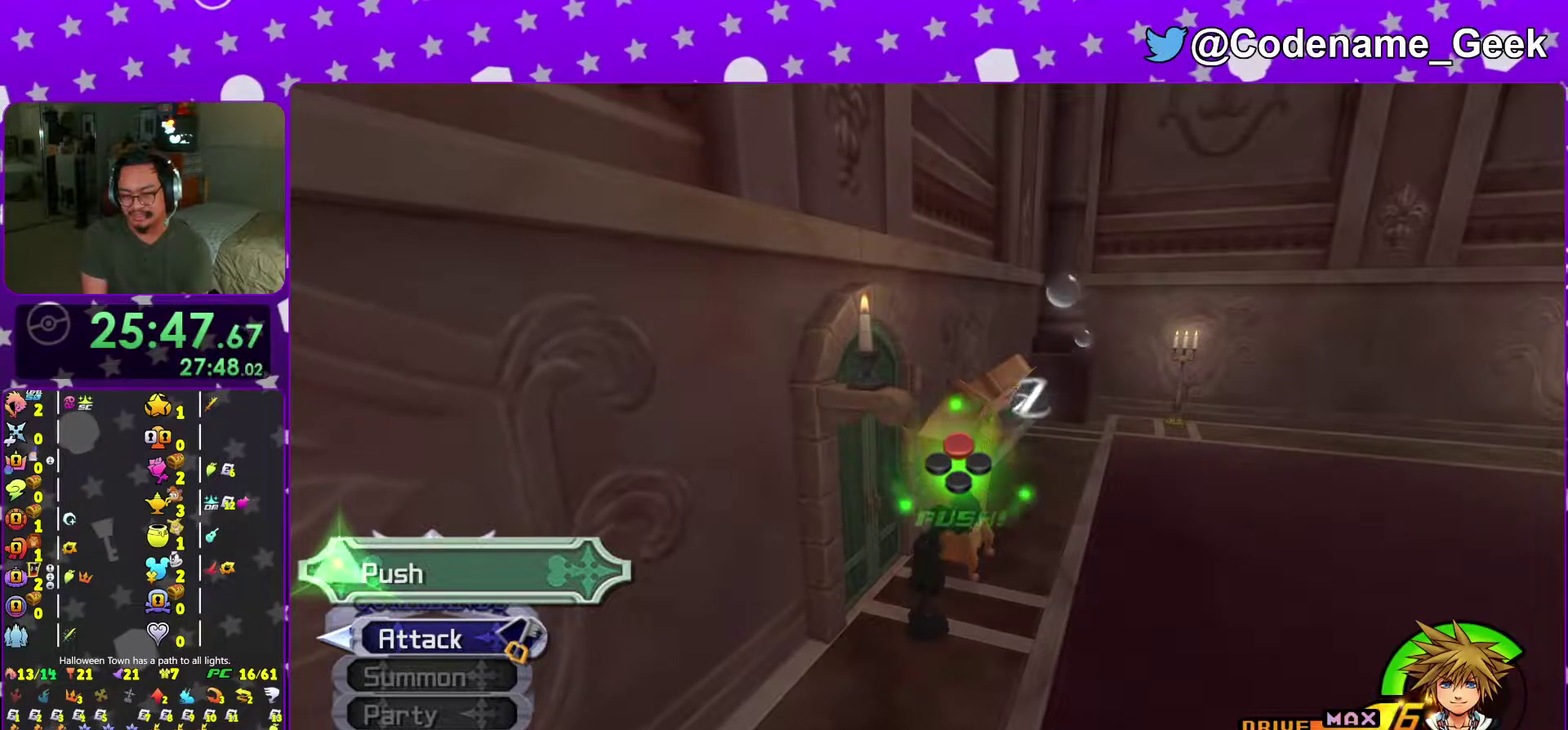
{"dt_ms": 484, "buttons": [], "left_stick": "up", "right_stick": "center"}
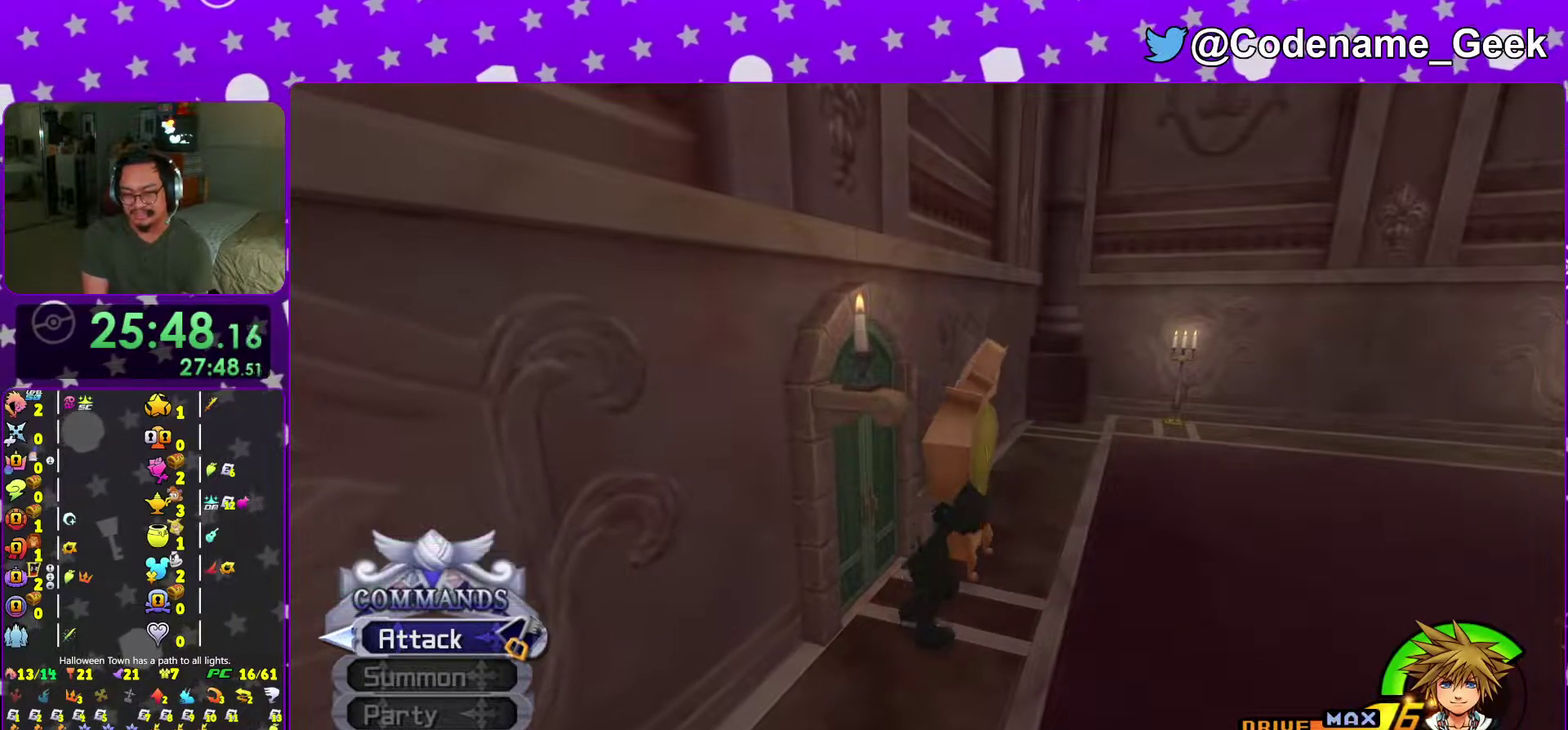
{"dt_ms": 500, "buttons": [], "left_stick": "up", "right_stick": "center"}
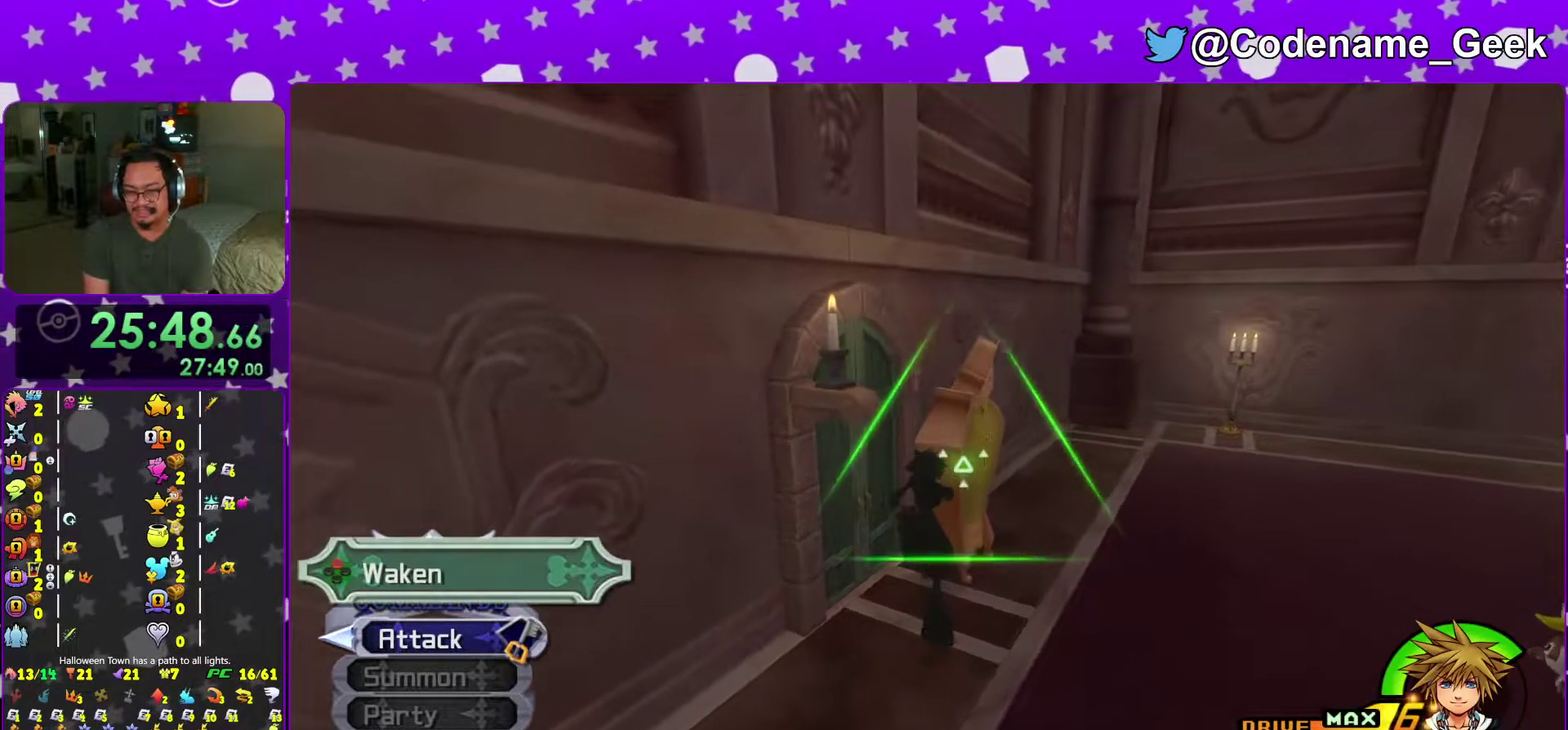
{"dt_ms": 501, "buttons": [], "left_stick": "up", "right_stick": "center", "events": []}
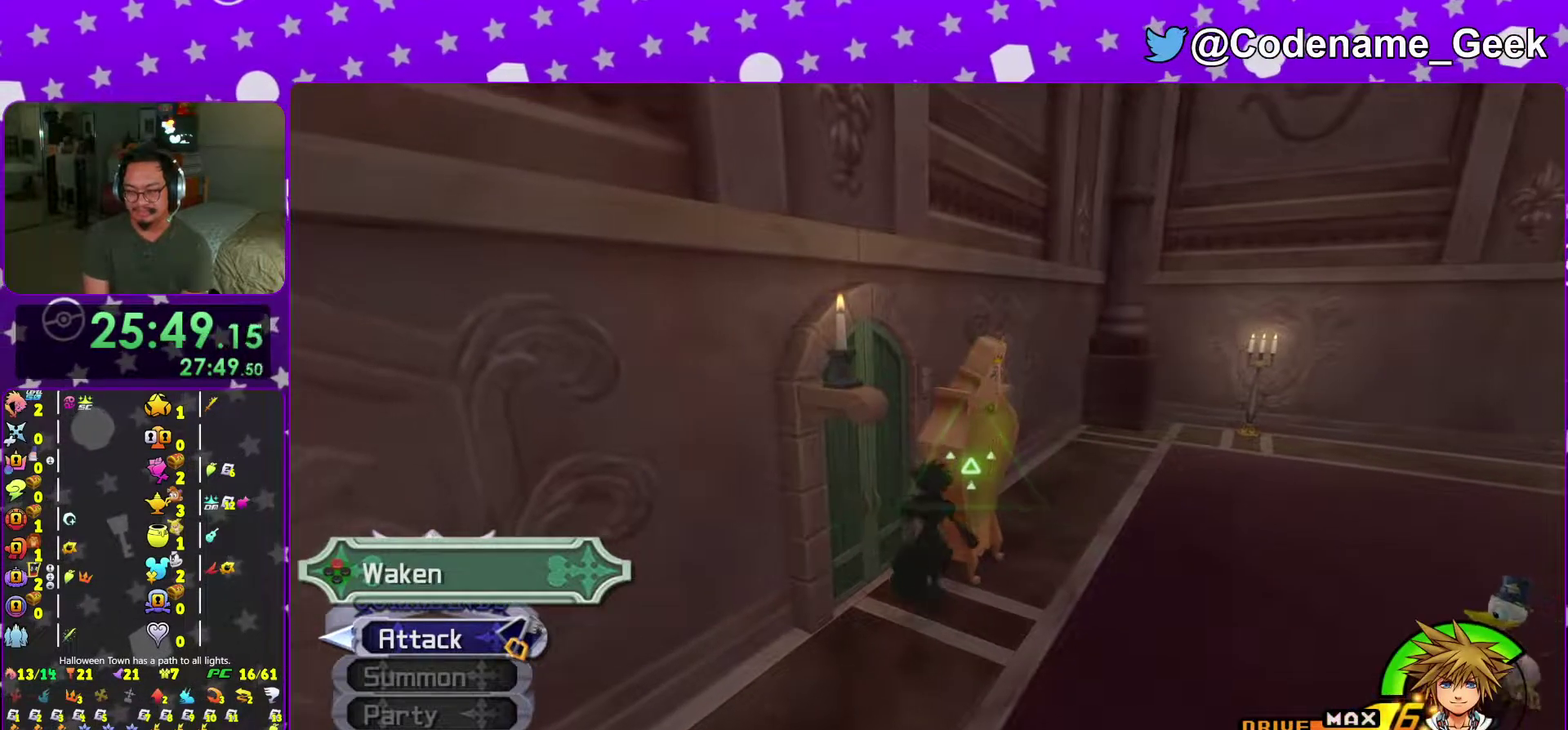
{"dt_ms": 500, "buttons": [], "left_stick": "up", "right_stick": "center", "events": []}
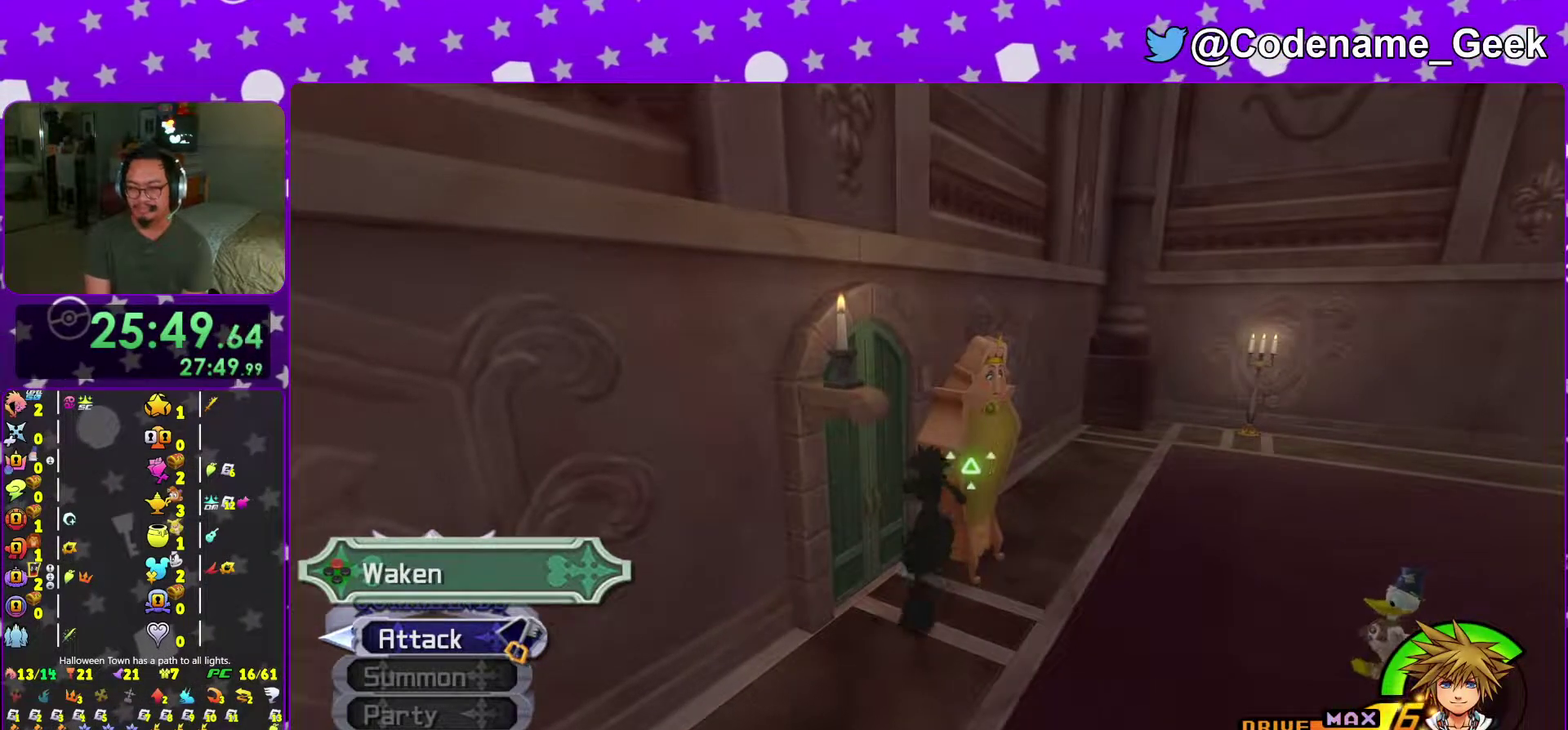
{"dt_ms": 501, "buttons": [], "left_stick": "up", "right_stick": "center", "events": []}
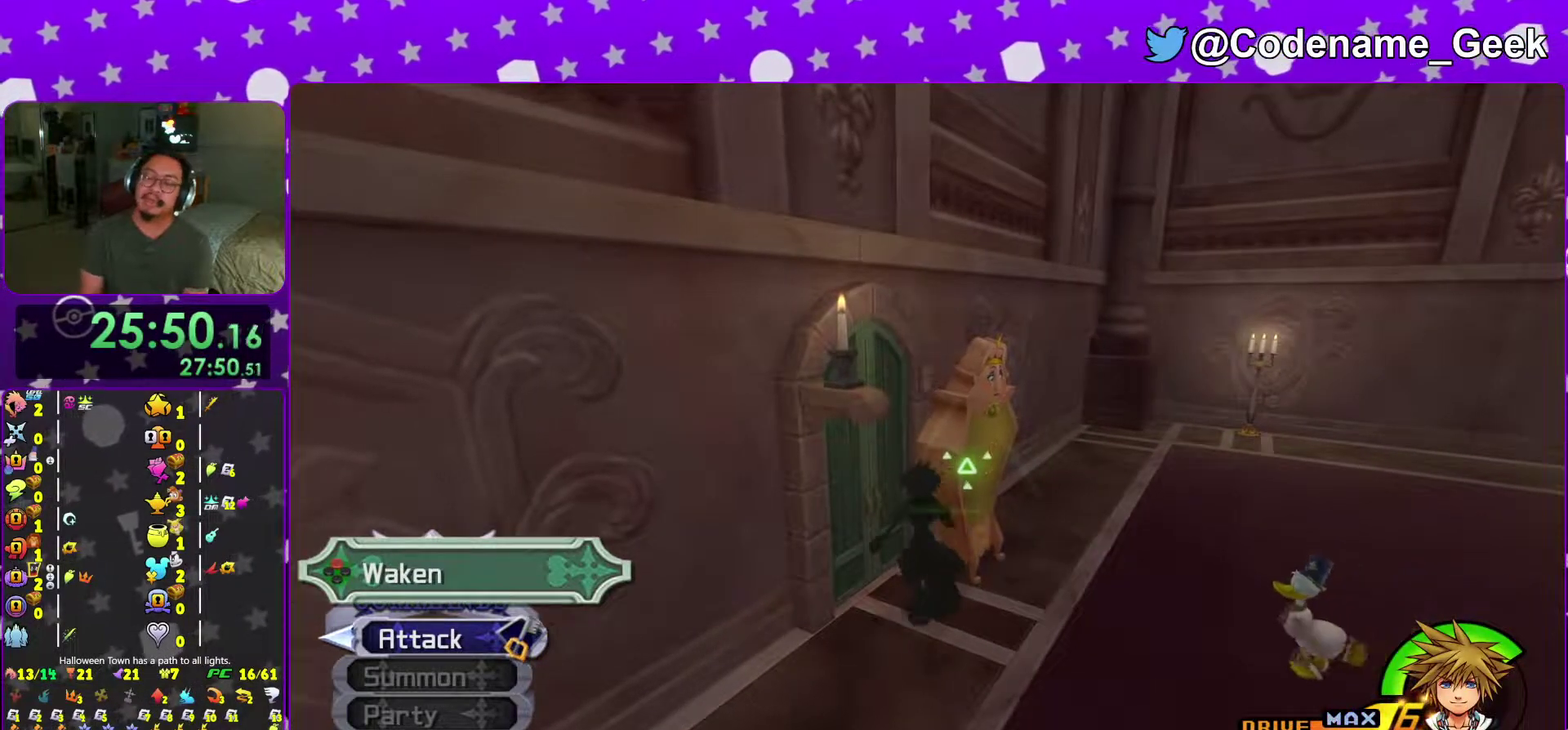
{"dt_ms": 500, "buttons": [], "left_stick": "up", "right_stick": "center", "events": [[17, "right_stick", "down"], [100, "right_stick", "center"]]}
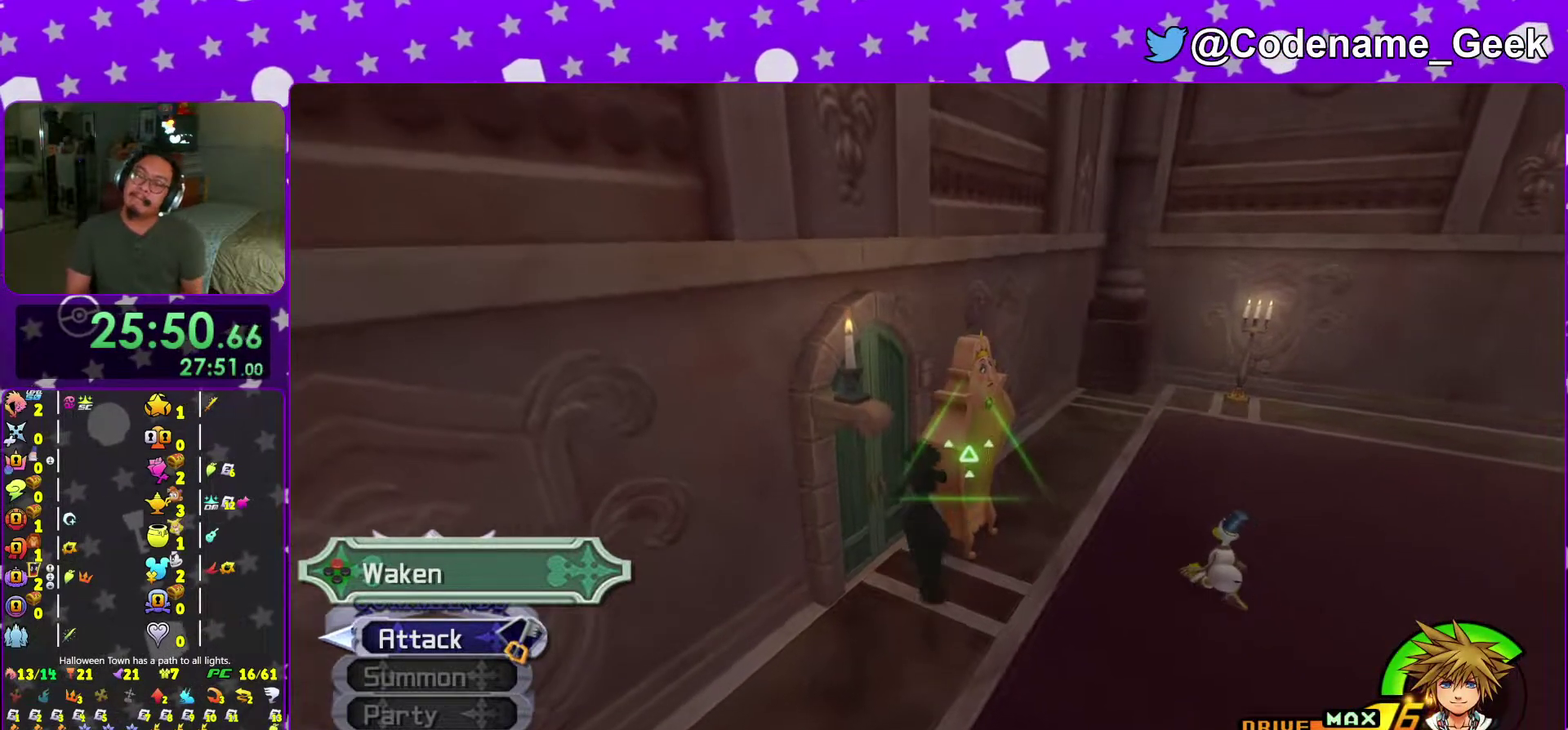
{"dt_ms": 501, "buttons": [], "left_stick": "up", "right_stick": "center", "events": []}
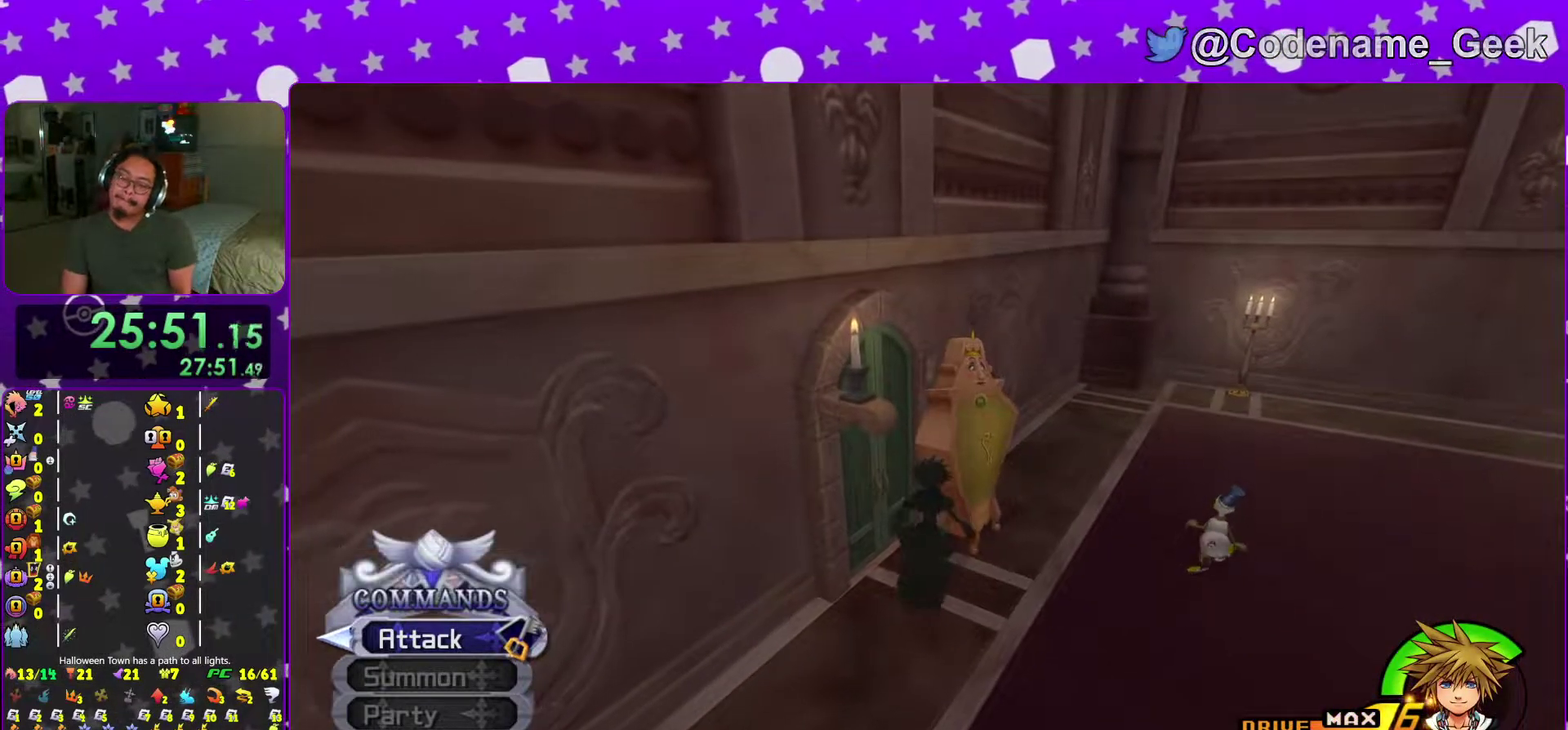
{"dt_ms": 601, "buttons": [], "left_stick": "up", "right_stick": "center", "events": []}
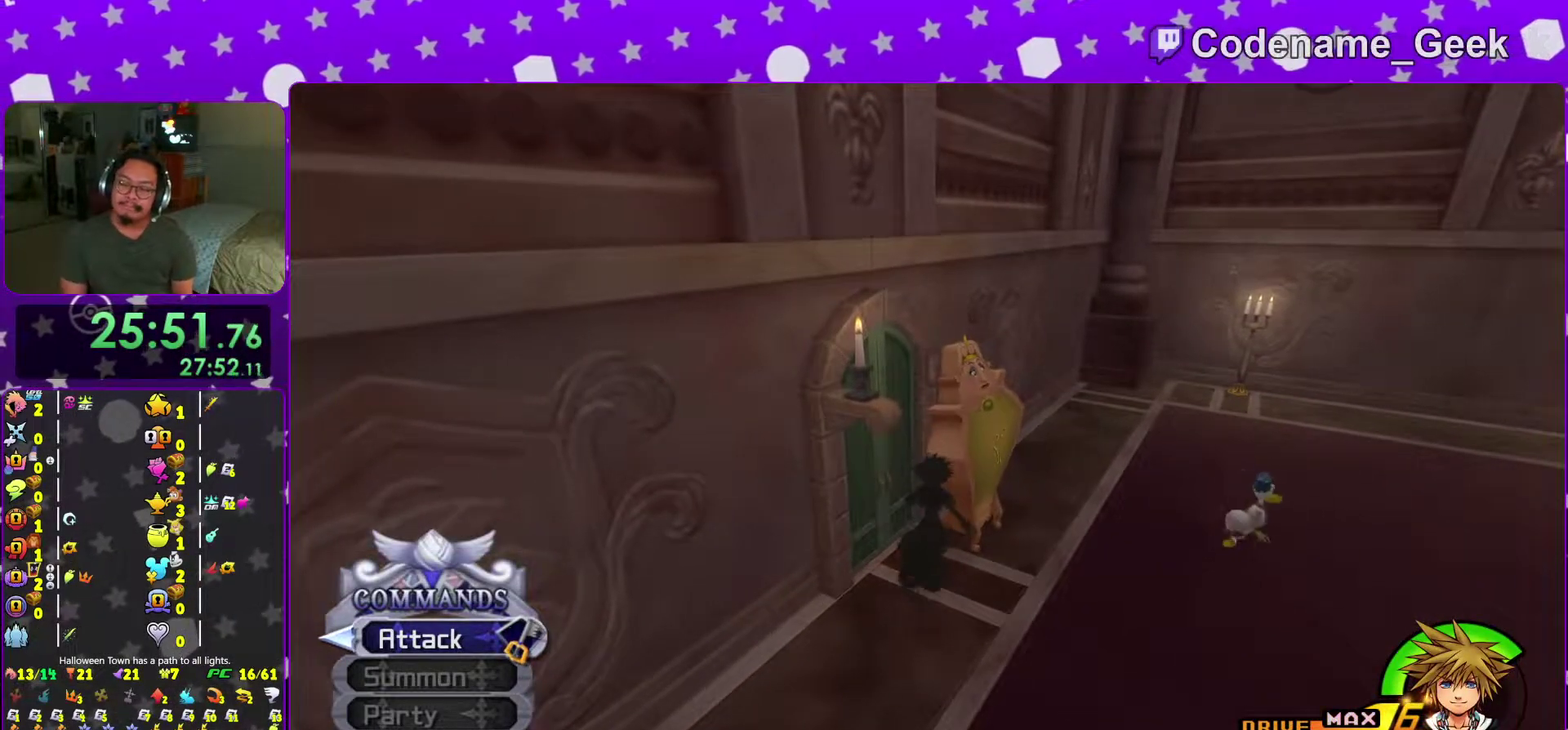
{"dt_ms": 400, "buttons": [], "left_stick": "up", "right_stick": "center", "events": []}
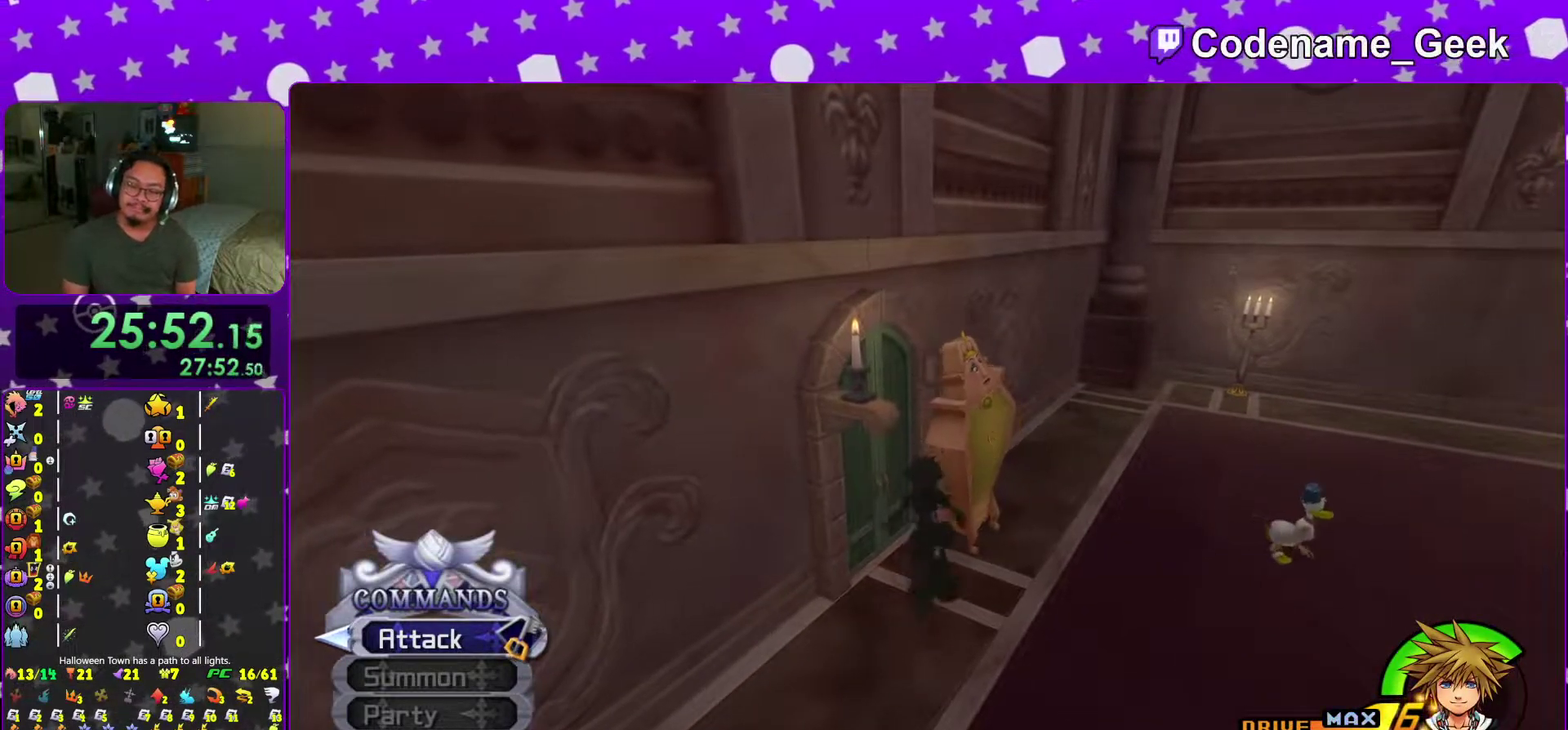
{"dt_ms": 601, "buttons": ["X"], "left_stick": "up", "right_stick": "center", "events": [[17, "X", "down"], [67, "X", "up"], [150, "X", "down"], [434, "X", "up"], [584, "X", "down"]]}
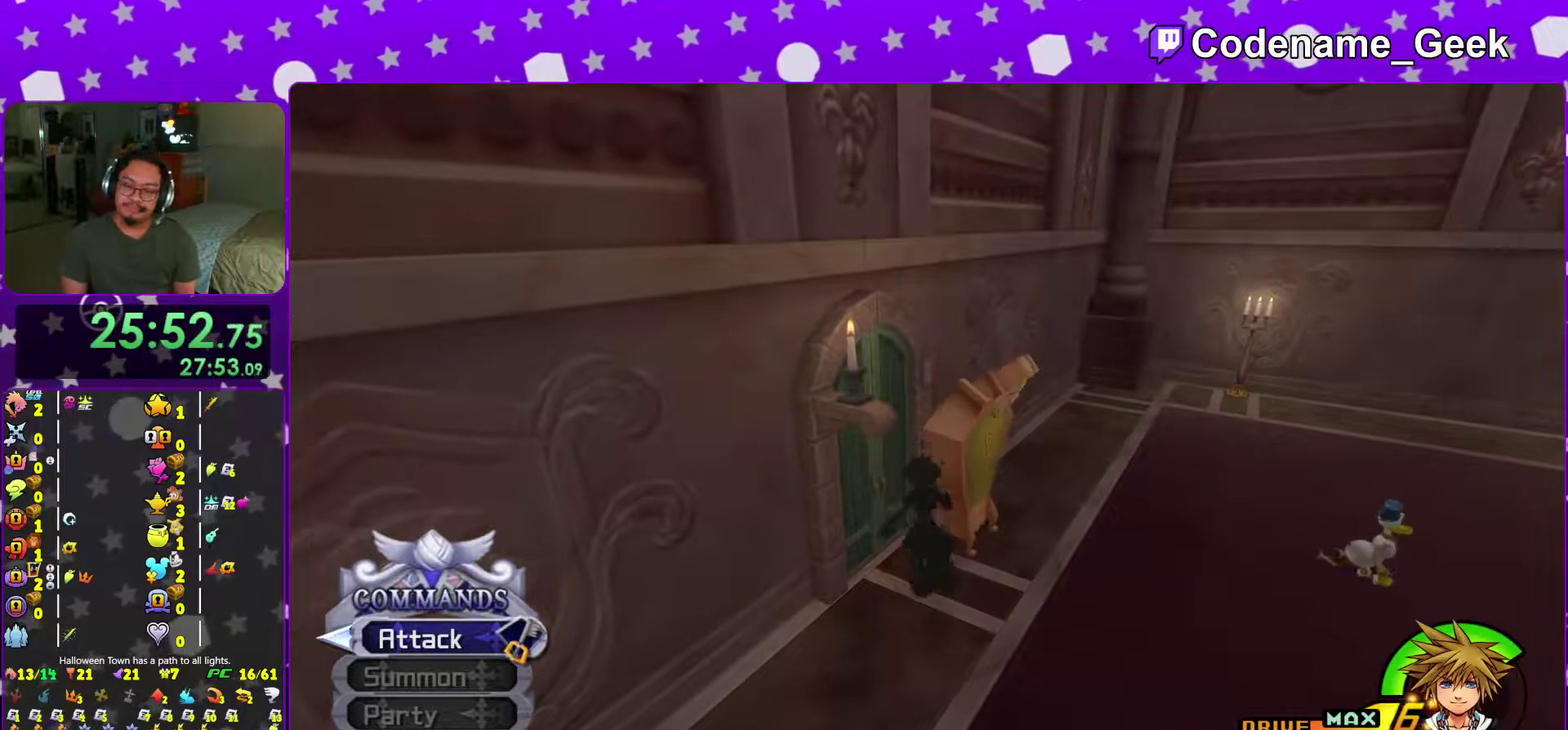
{"dt_ms": 400, "buttons": ["X"], "left_stick": "up", "right_stick": "center", "events": [[33, "X", "up"], [83, "X", "down"], [133, "X", "up"], [283, "X", "down"], [333, "X", "up"], [400, "X", "down"]]}
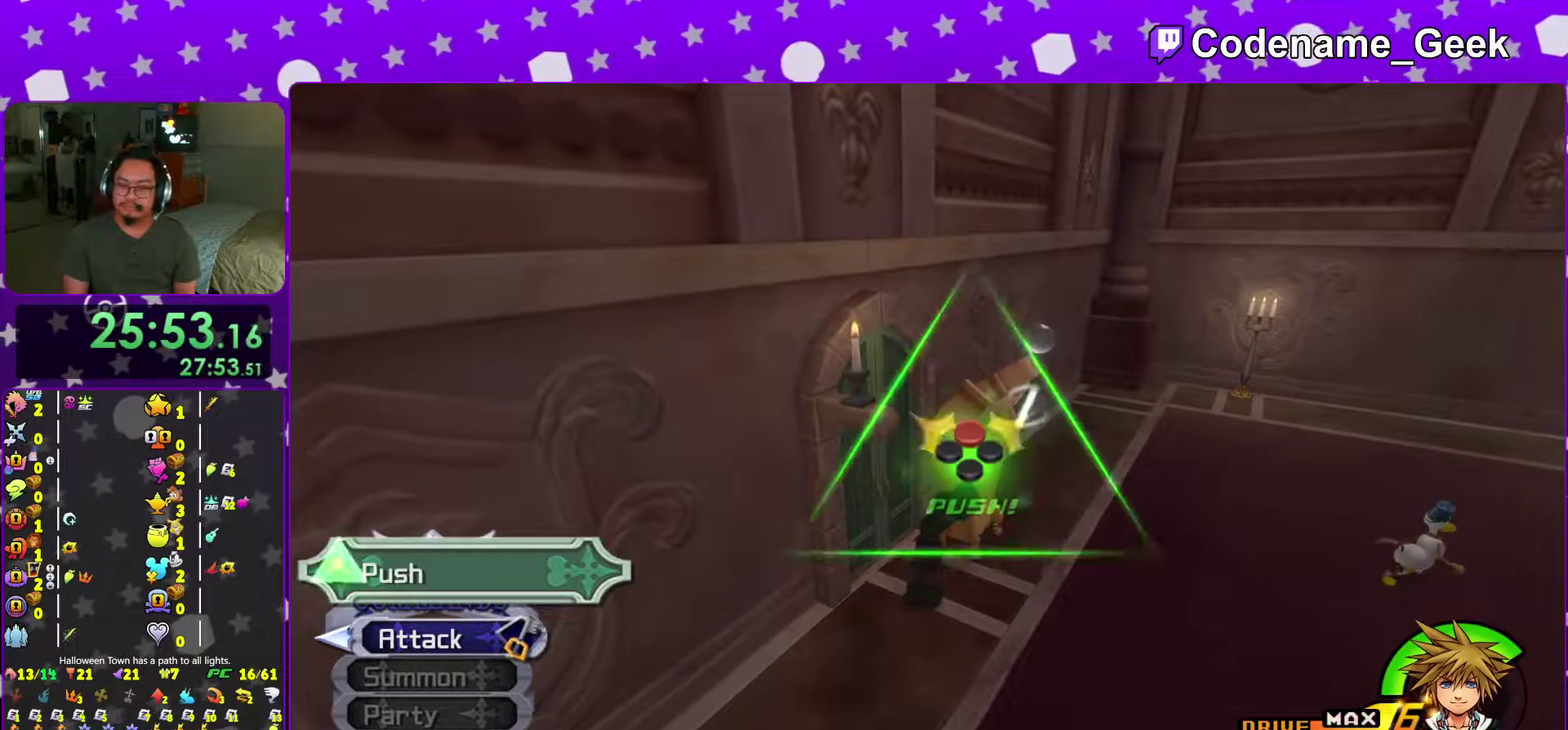
{"dt_ms": 500, "buttons": ["X"], "left_stick": "up", "right_stick": "center", "events": [[50, "X", "up"], [117, "X", "down"], [167, "X", "up"], [217, "X", "down"], [267, "X", "up"], [384, "X", "down"], [434, "X", "up"], [500, "X", "down"]]}
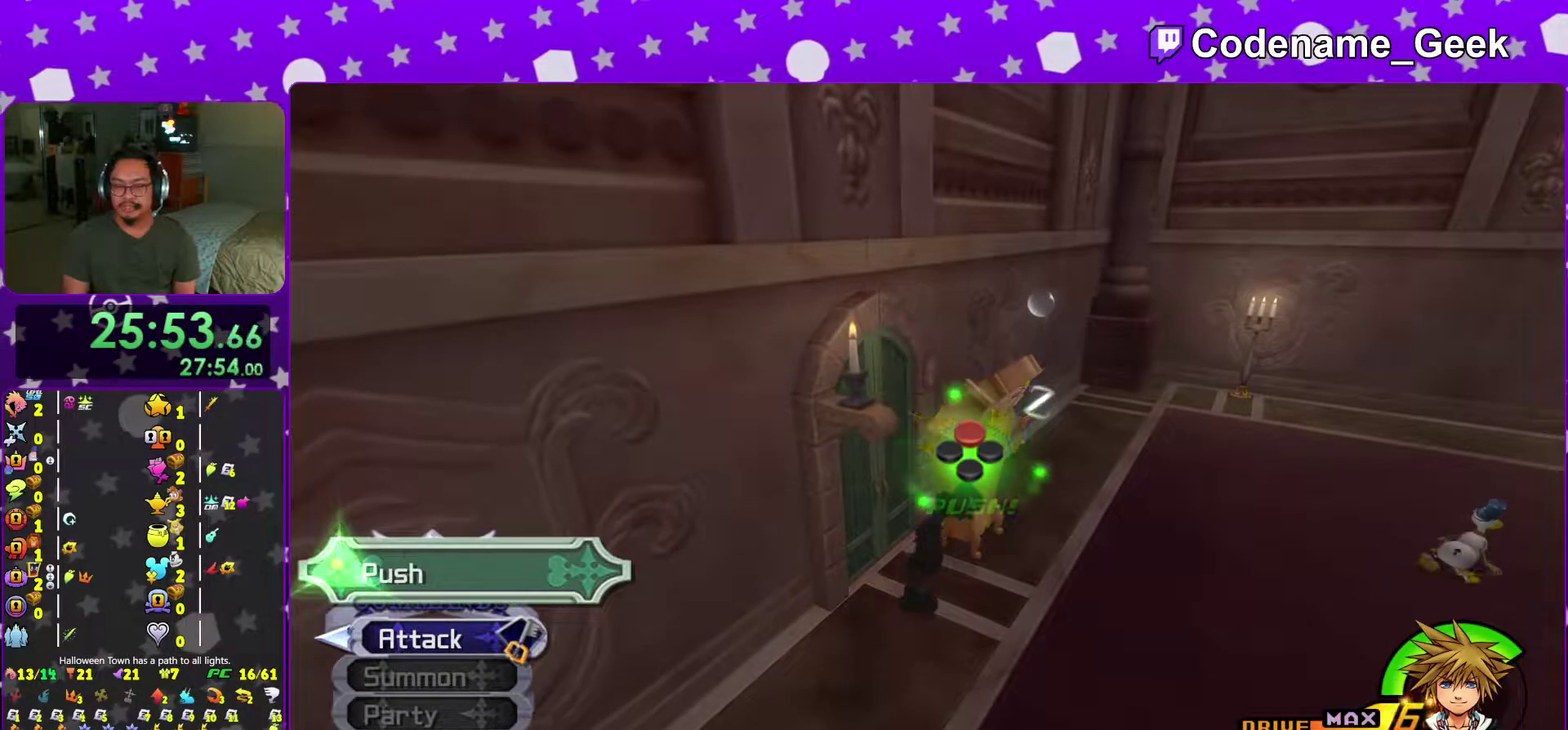
{"dt_ms": 501, "buttons": ["X"], "left_stick": "up", "right_stick": "center", "events": [[51, "X", "up"], [117, "X", "down"], [167, "X", "up"], [217, "X", "down"], [334, "X", "up"], [384, "X", "down"], [451, "X", "up"], [501, "X", "down"]]}
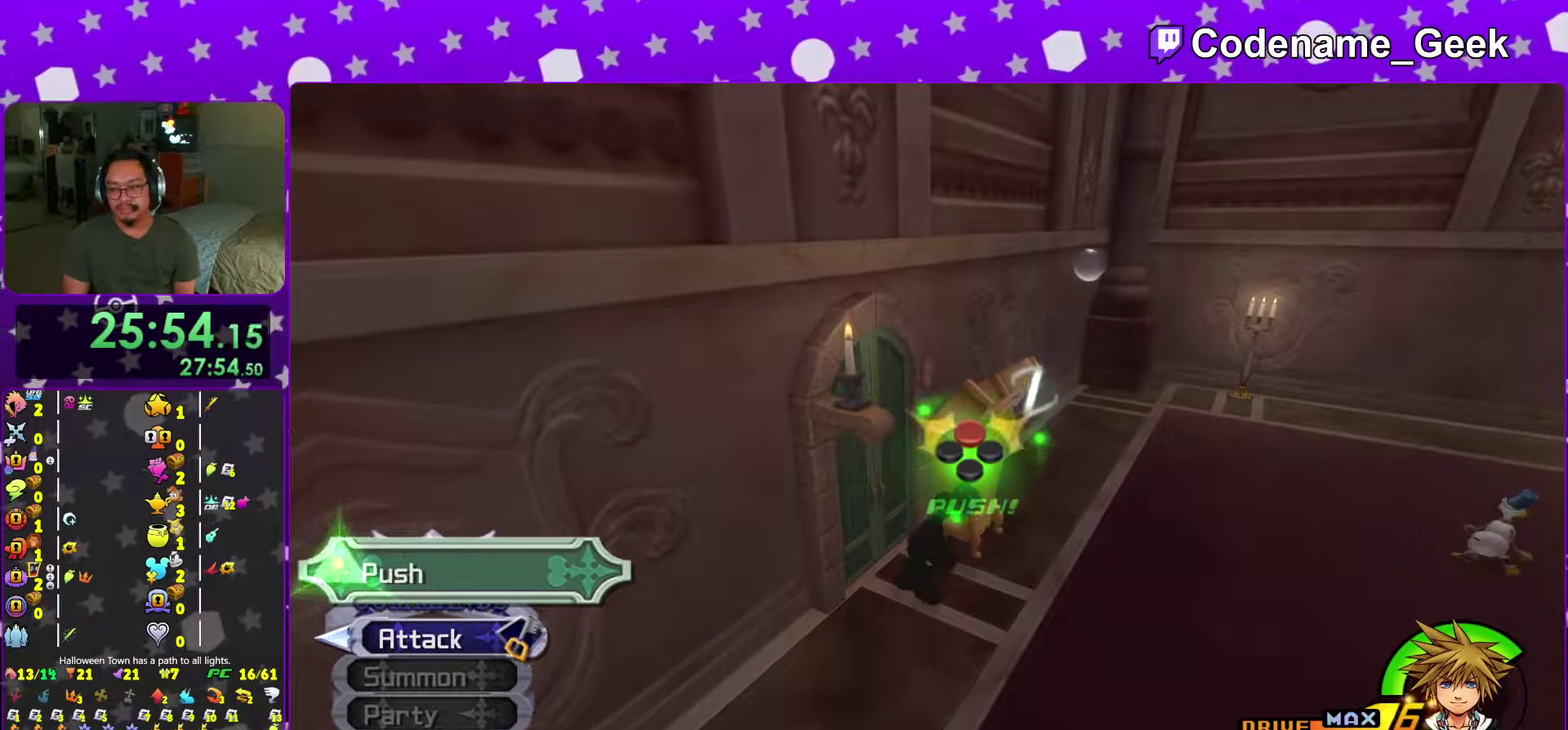
{"dt_ms": 500, "buttons": ["X"], "left_stick": "up", "right_stick": "center", "events": [[50, "X", "up"], [200, "X", "down"], [250, "X", "up"], [284, "right_stick", "down-right"], [300, "X", "down"], [384, "right_stick", "center"], [434, "X", "up"], [484, "X", "down"]]}
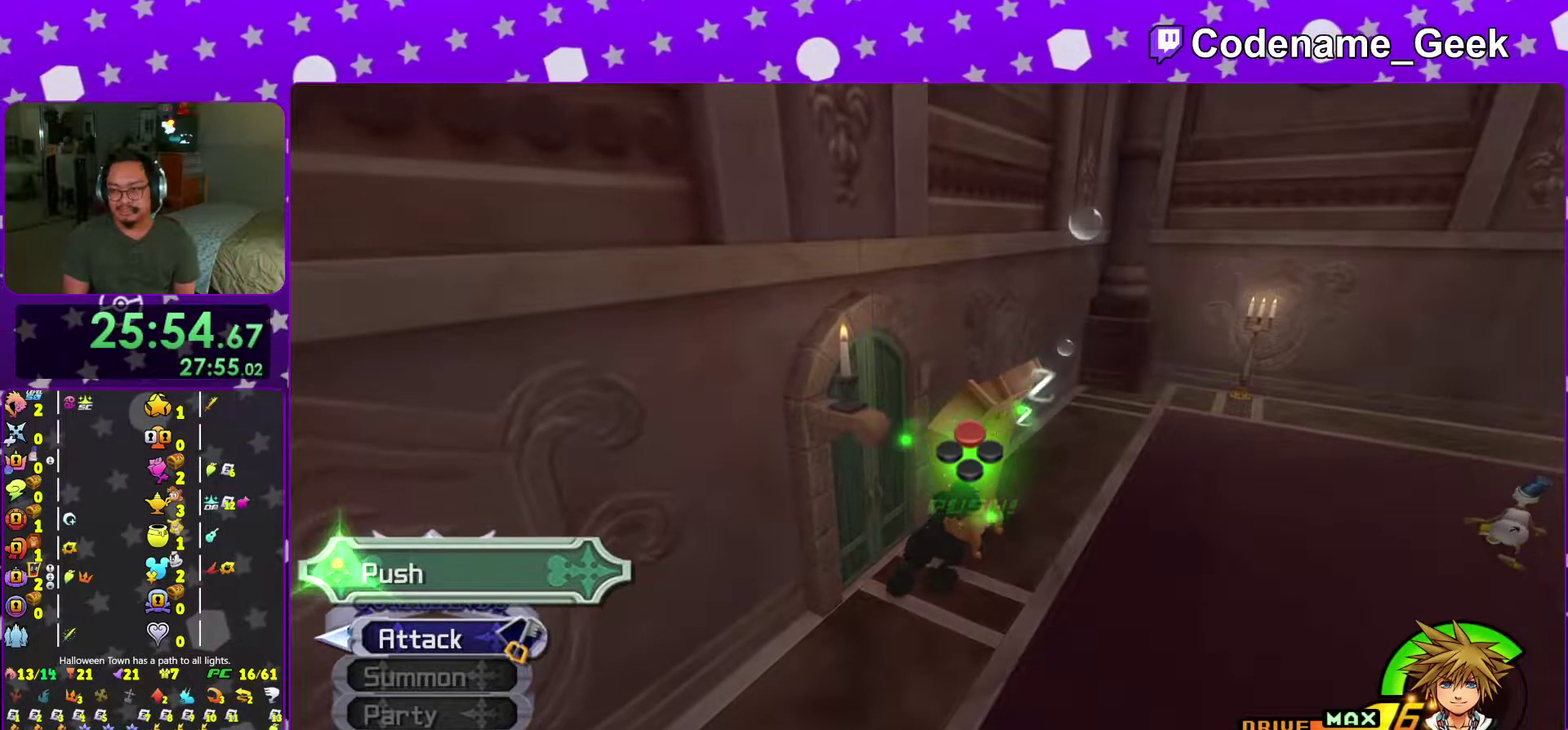
{"dt_ms": 501, "buttons": [], "left_stick": "up", "right_stick": "center", "events": [[117, "X", "up"], [117, "right_stick", "down-right"], [167, "X", "down"], [184, "right_stick", "center"], [217, "X", "up"]]}
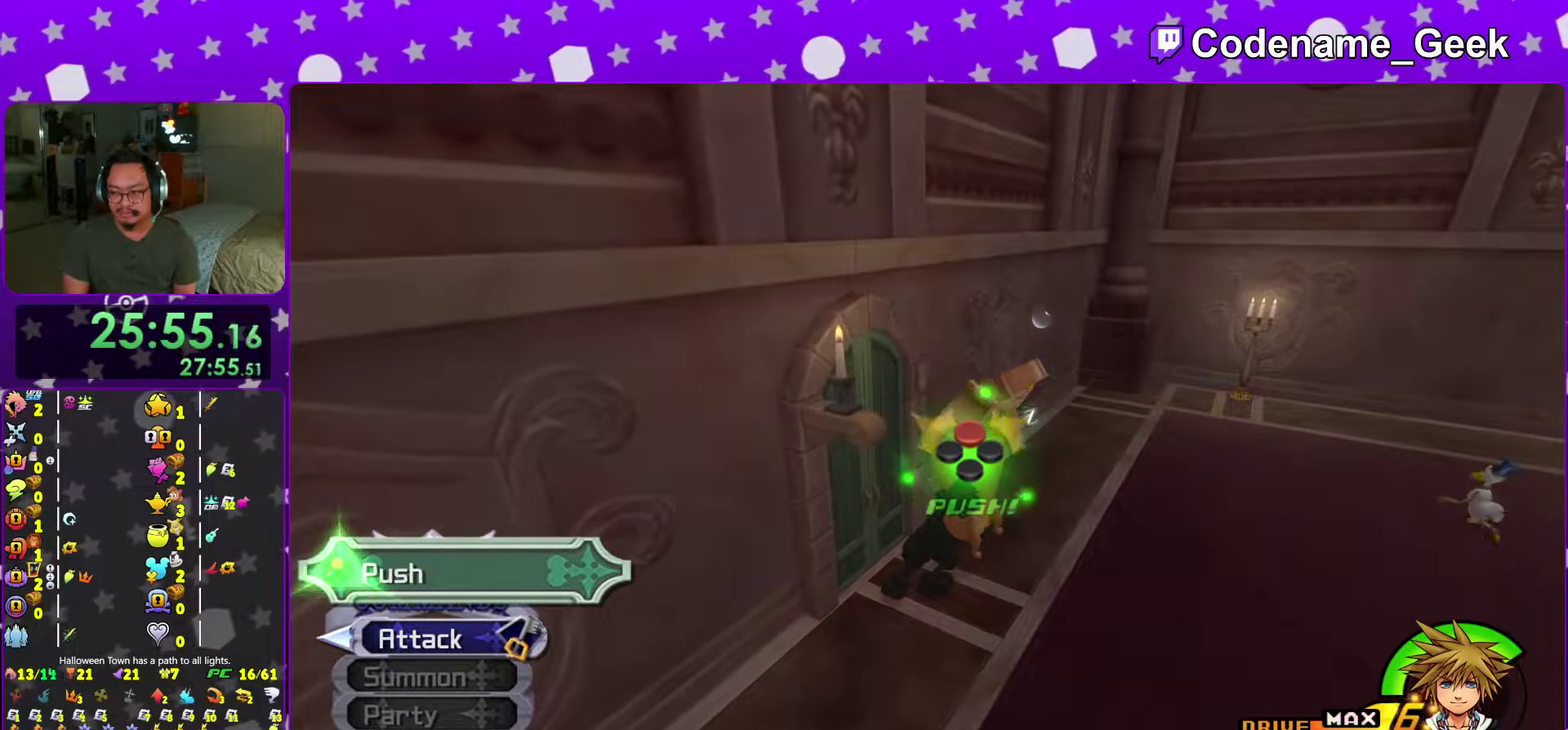
{"dt_ms": 500, "buttons": [], "left_stick": "up", "right_stick": "center"}
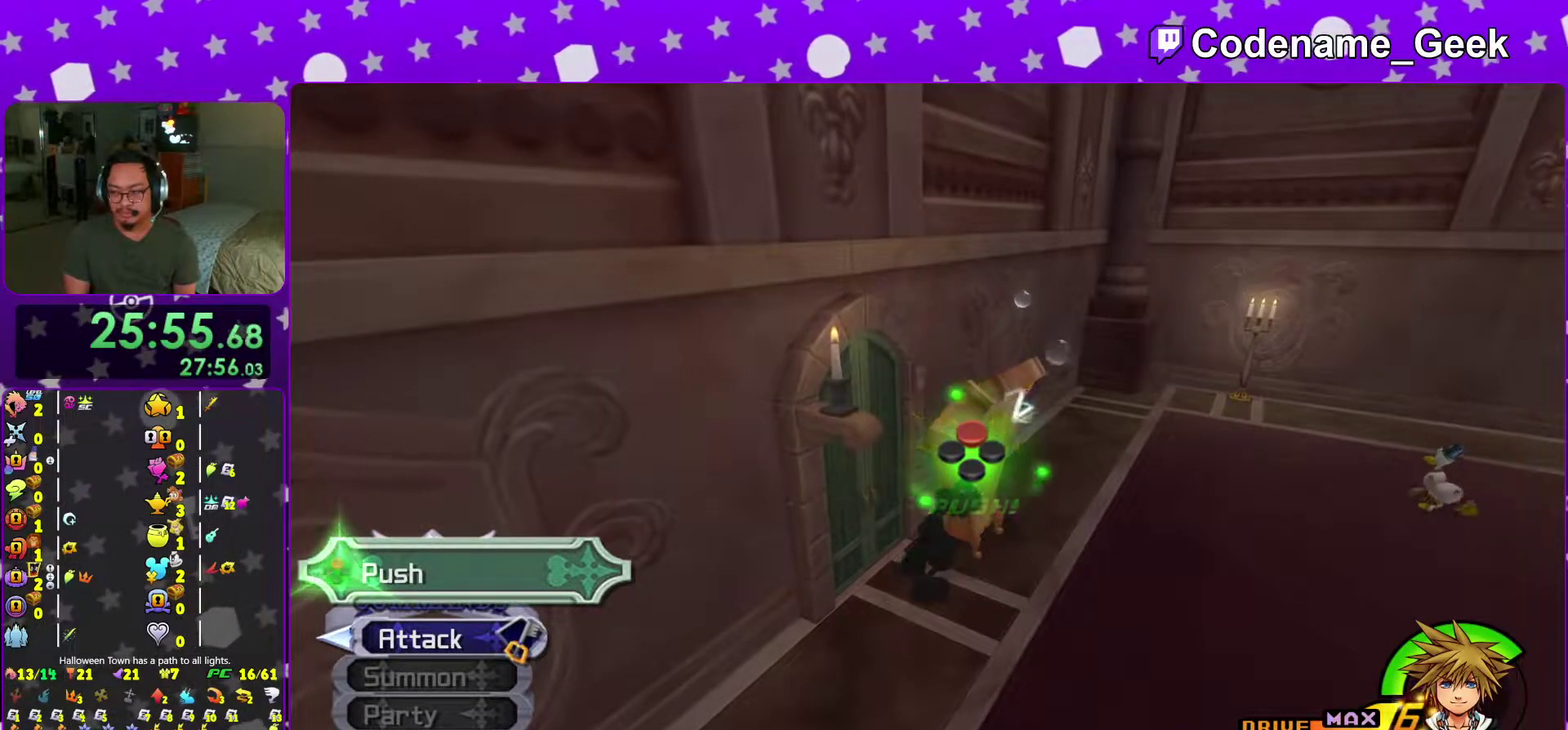
{"dt_ms": 501, "buttons": ["X"], "left_stick": "up", "right_stick": "center"}
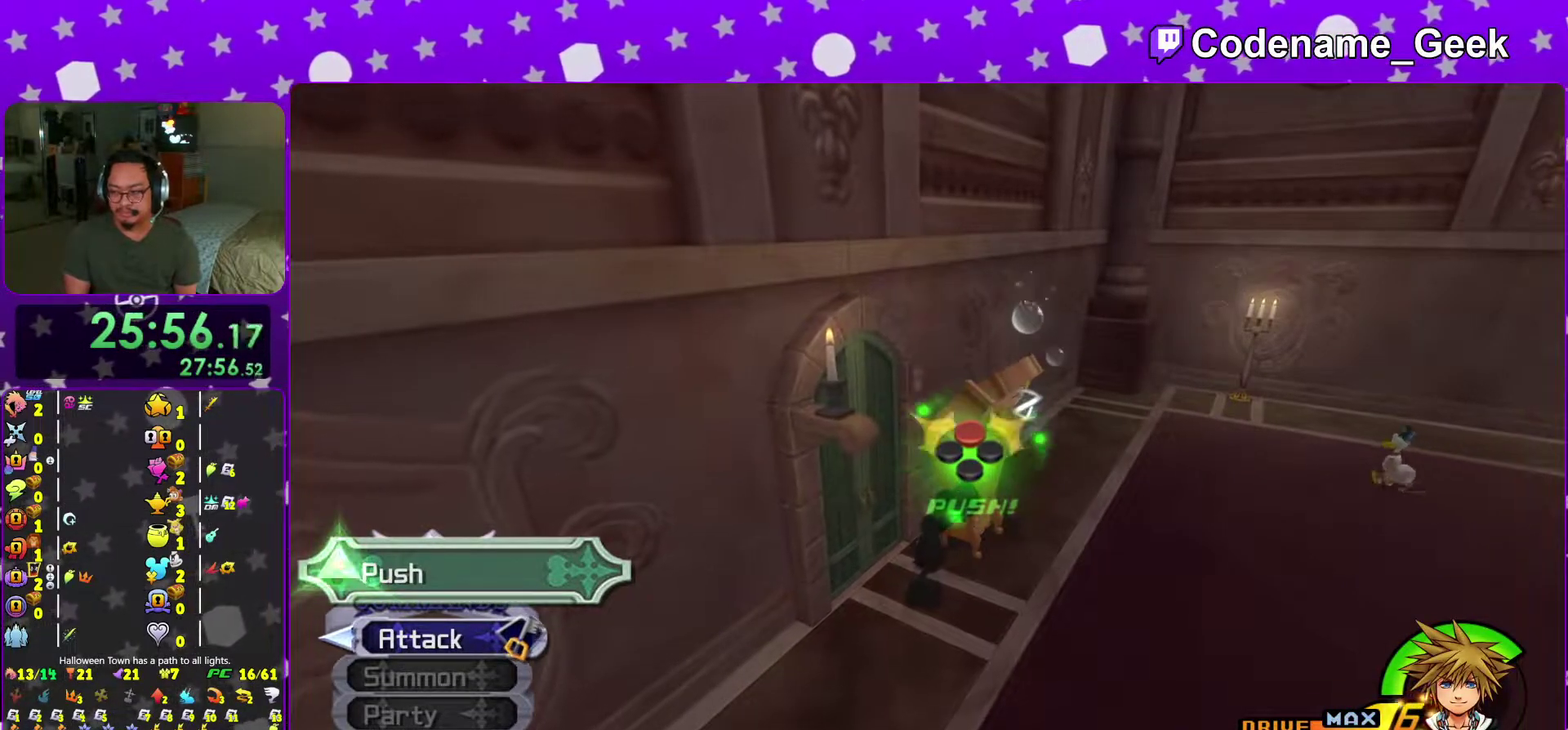
{"dt_ms": 500, "buttons": [], "left_stick": "up", "right_stick": "center", "events": [[150, "X", "up"], [200, "X", "down"], [317, "X", "up"]]}
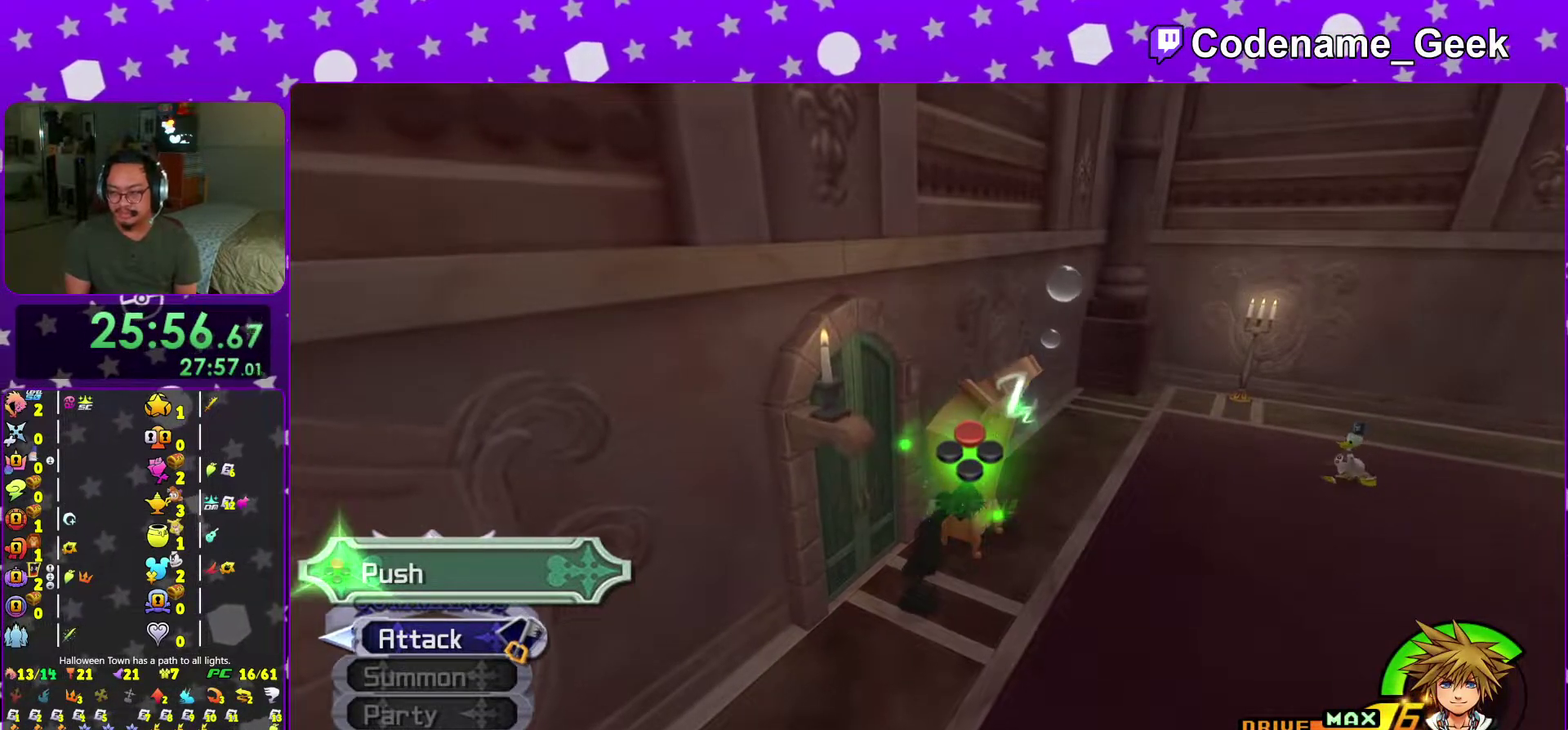
{"dt_ms": 501, "buttons": [], "left_stick": "up", "right_stick": "center", "events": [[151, "X", "down"], [217, "X", "up"], [267, "X", "down"], [501, "X", "up"]]}